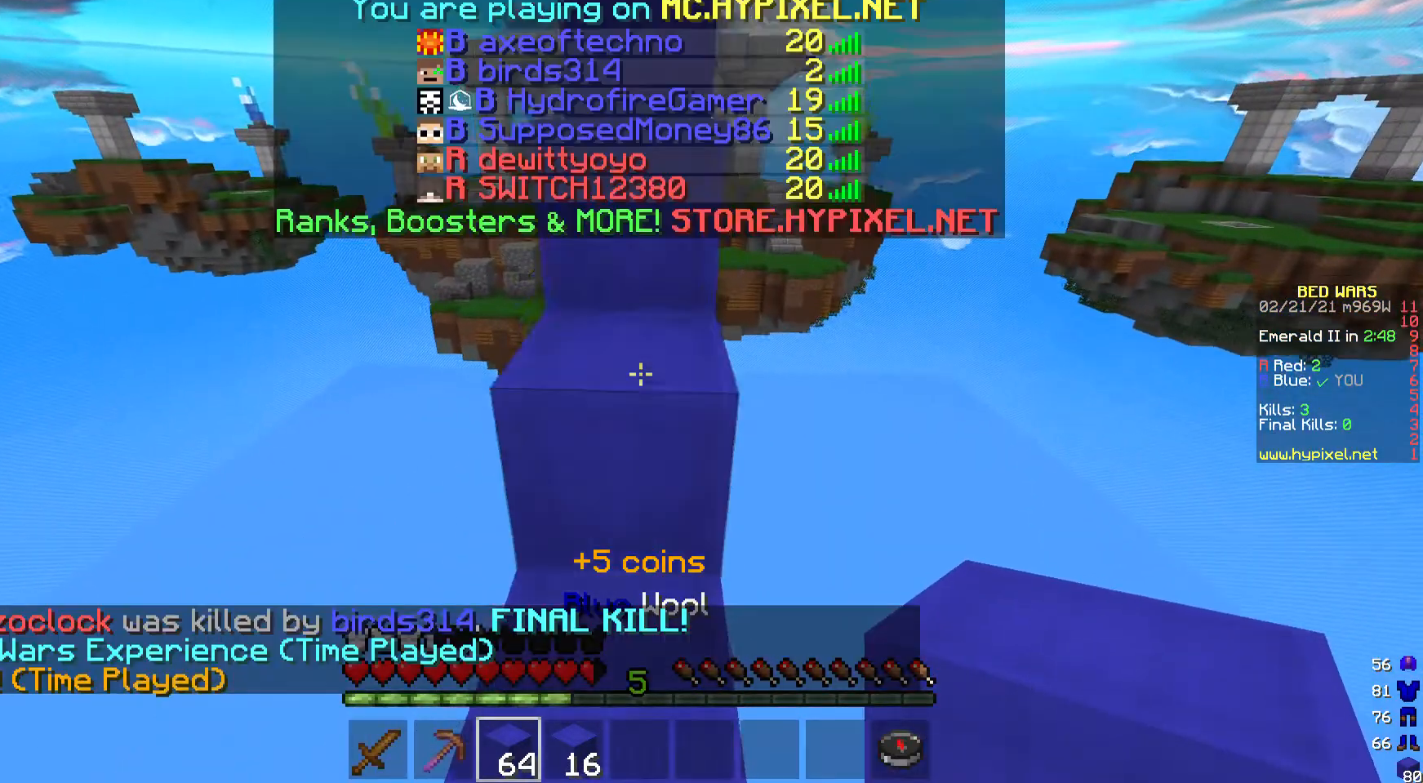
Gameplay with keyboard and mouse; each line is a JSON object with the keys and mouse buttons held at the frame after it. "events" lists presses ("down") and releases ("up") of "a", "d", "s", "w", "mouse_left" and "mouse_right" between this image and that frame as [ms after this image, input, new state], when the widget could be followed in between. "mouse_left", "mouse_right" = the "left", "right" buttons of the "mouse" list. No other keys are recorded. Fast repeated clicks can show as one long hold. Mouse movement is not recorded.
{"keys": ["w"], "mouse": [], "events": []}
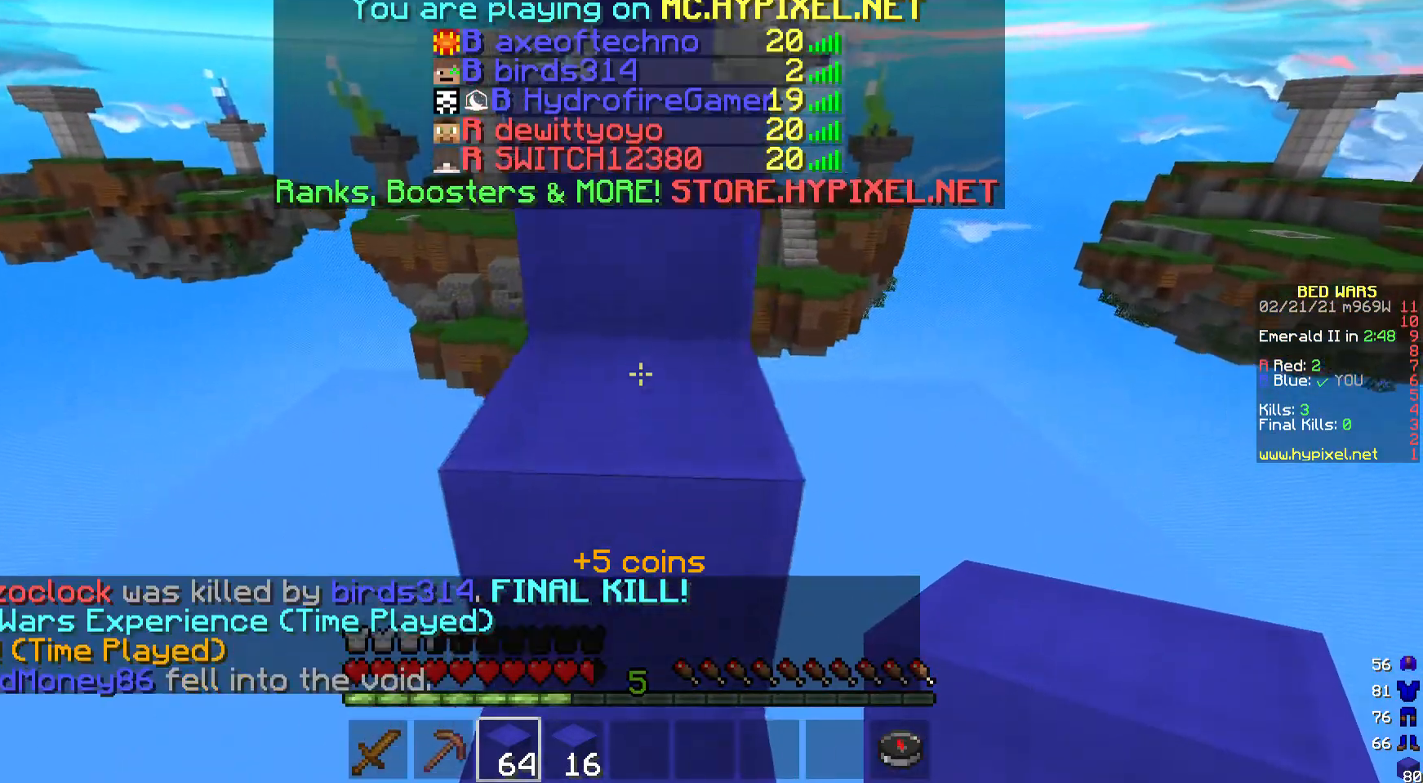
{"keys": ["w"], "mouse": [], "events": []}
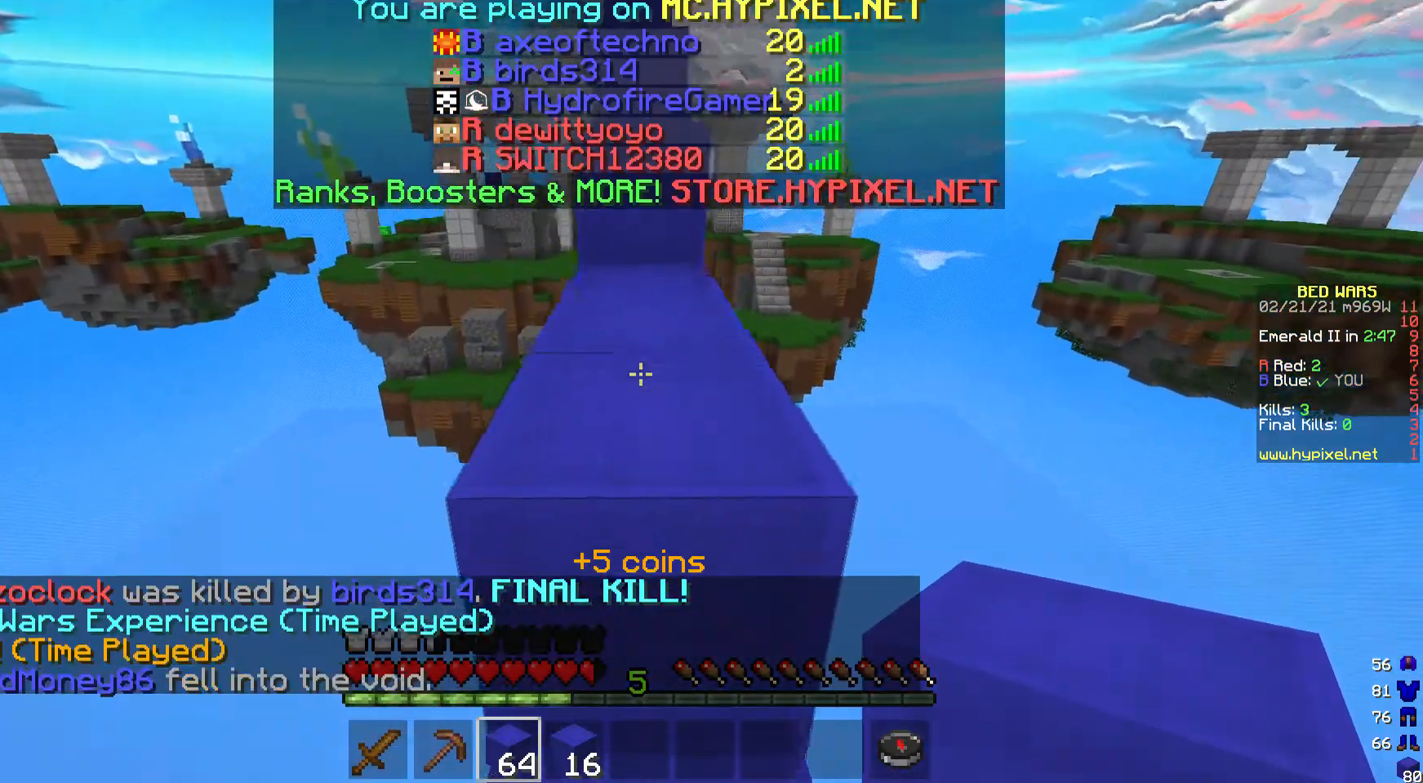
{"keys": ["w"], "mouse": [], "events": []}
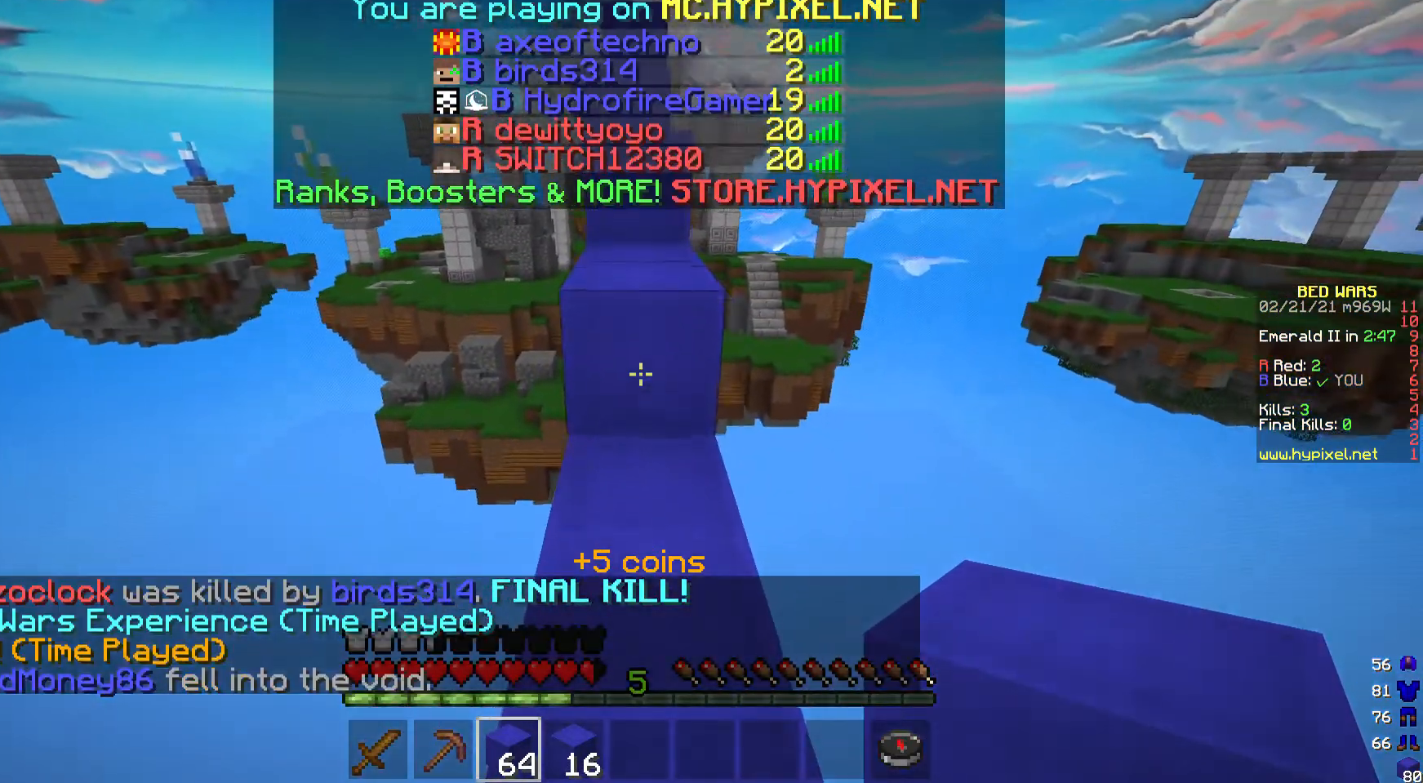
{"keys": ["w"], "mouse": [], "events": []}
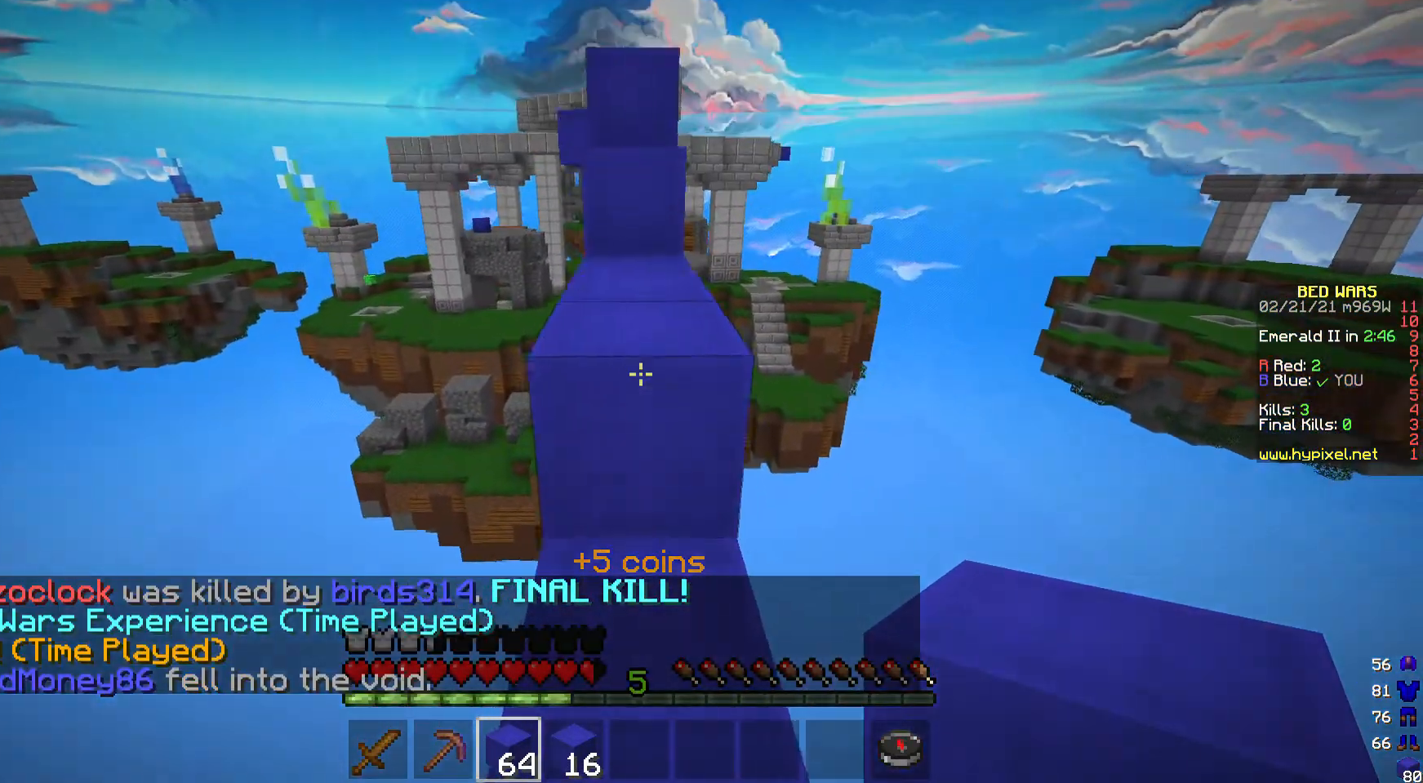
{"keys": ["w"], "mouse": [], "events": []}
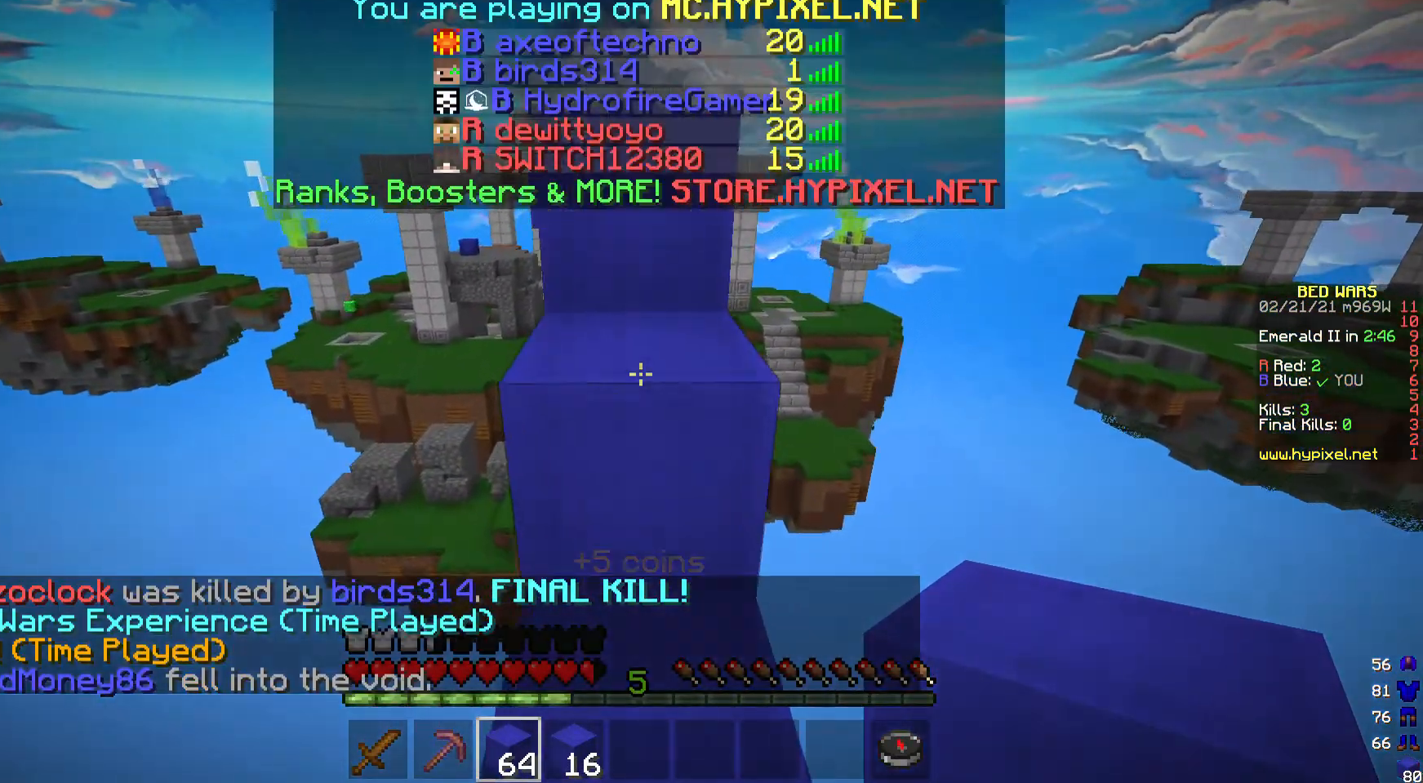
{"keys": ["w"], "mouse": [], "events": []}
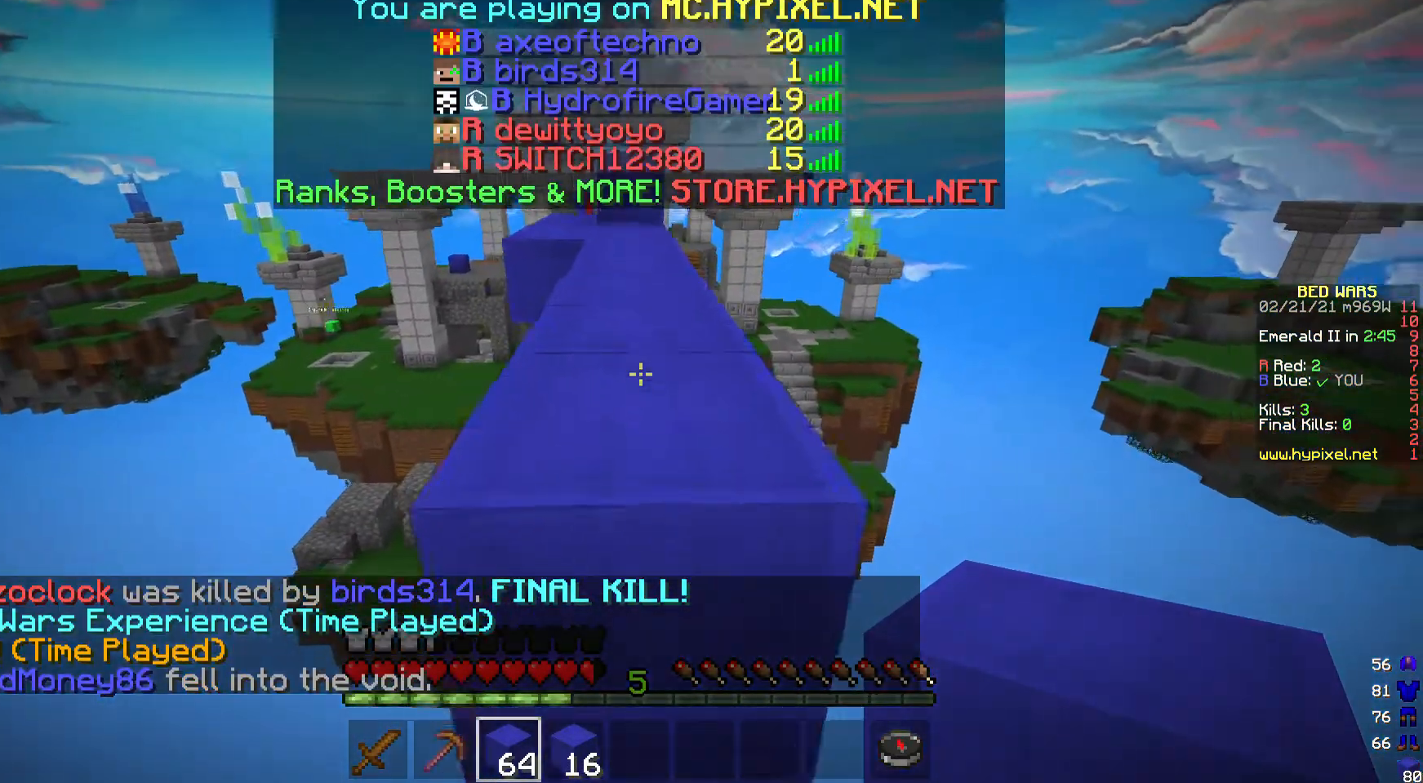
{"keys": ["w"], "mouse": [], "events": []}
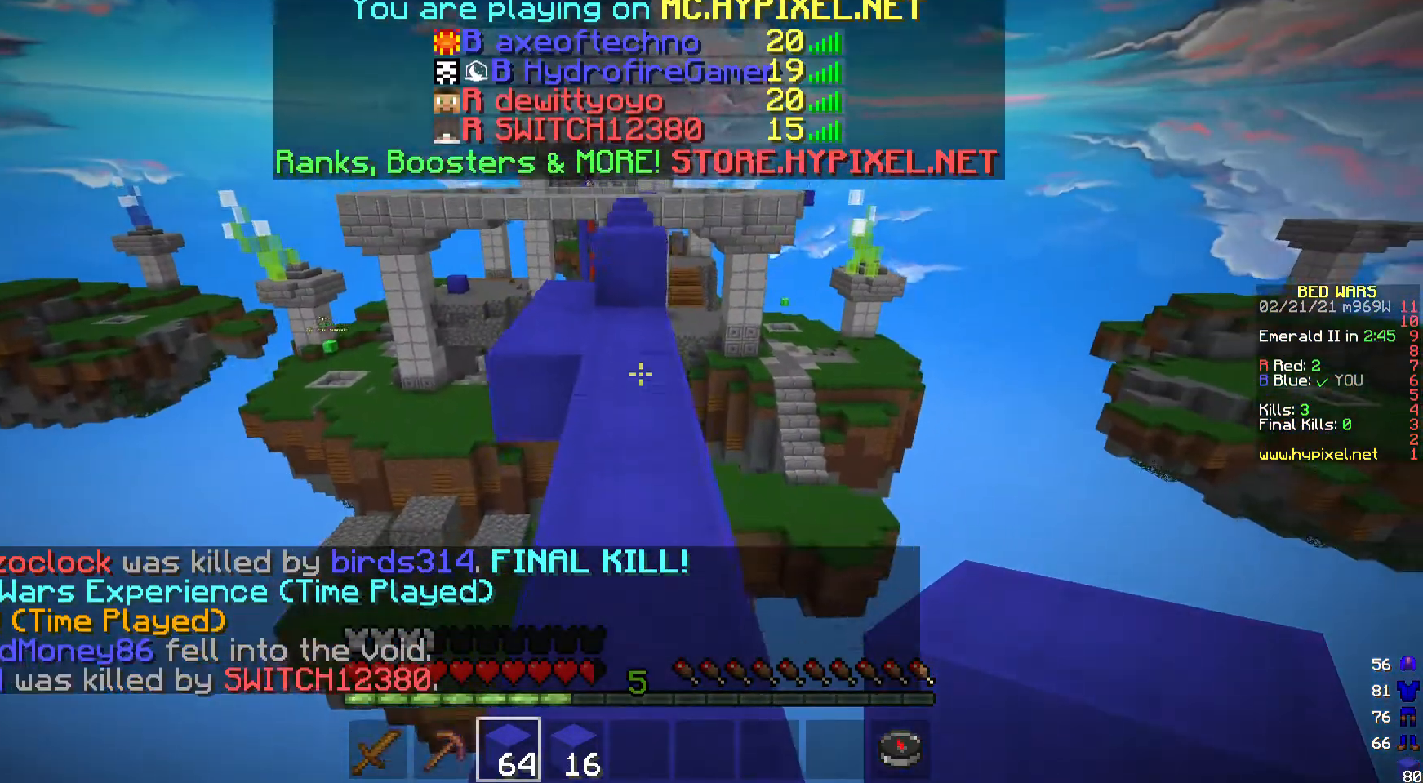
{"keys": ["w"], "mouse": [], "events": []}
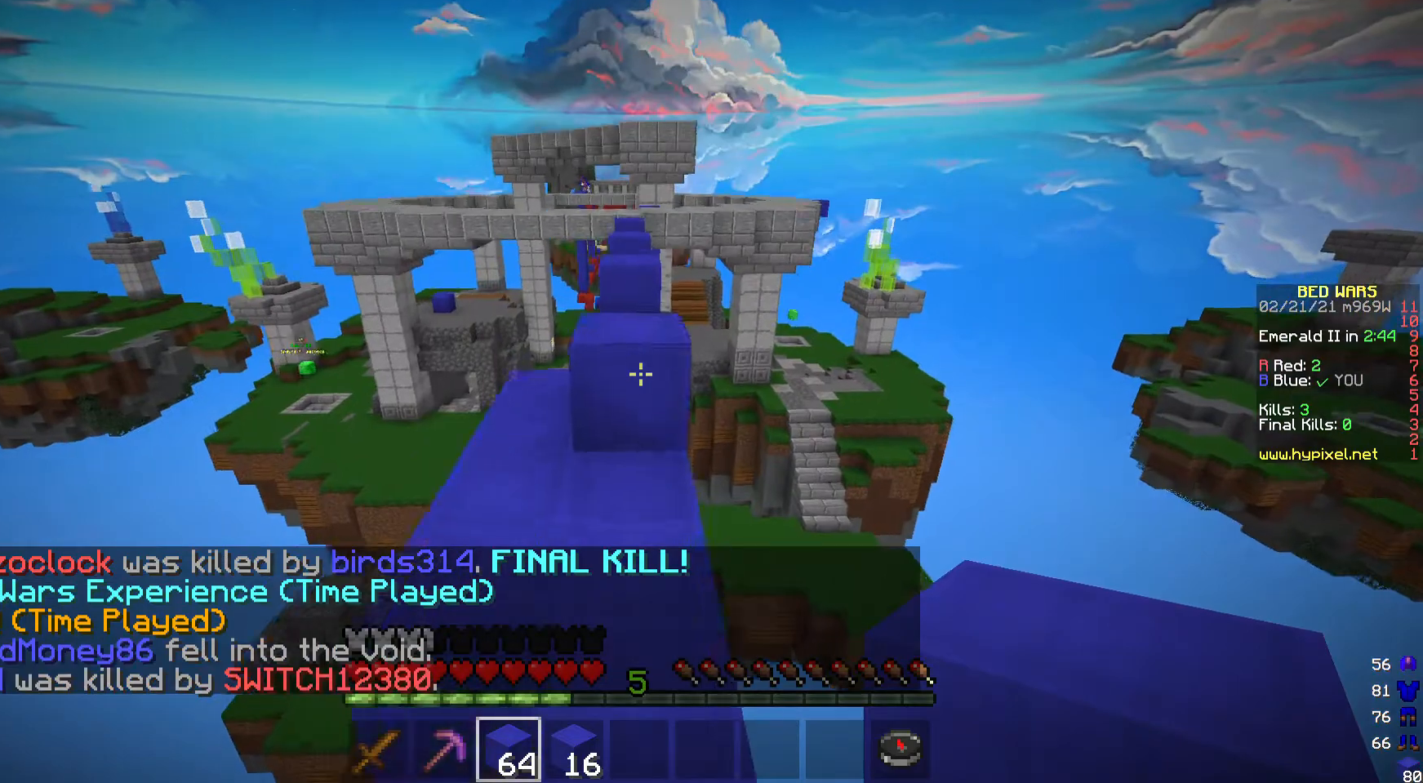
{"keys": ["w"], "mouse": ["left", "right"], "events": [[300, "mouse_left", "down"], [400, "mouse_right", "down"]]}
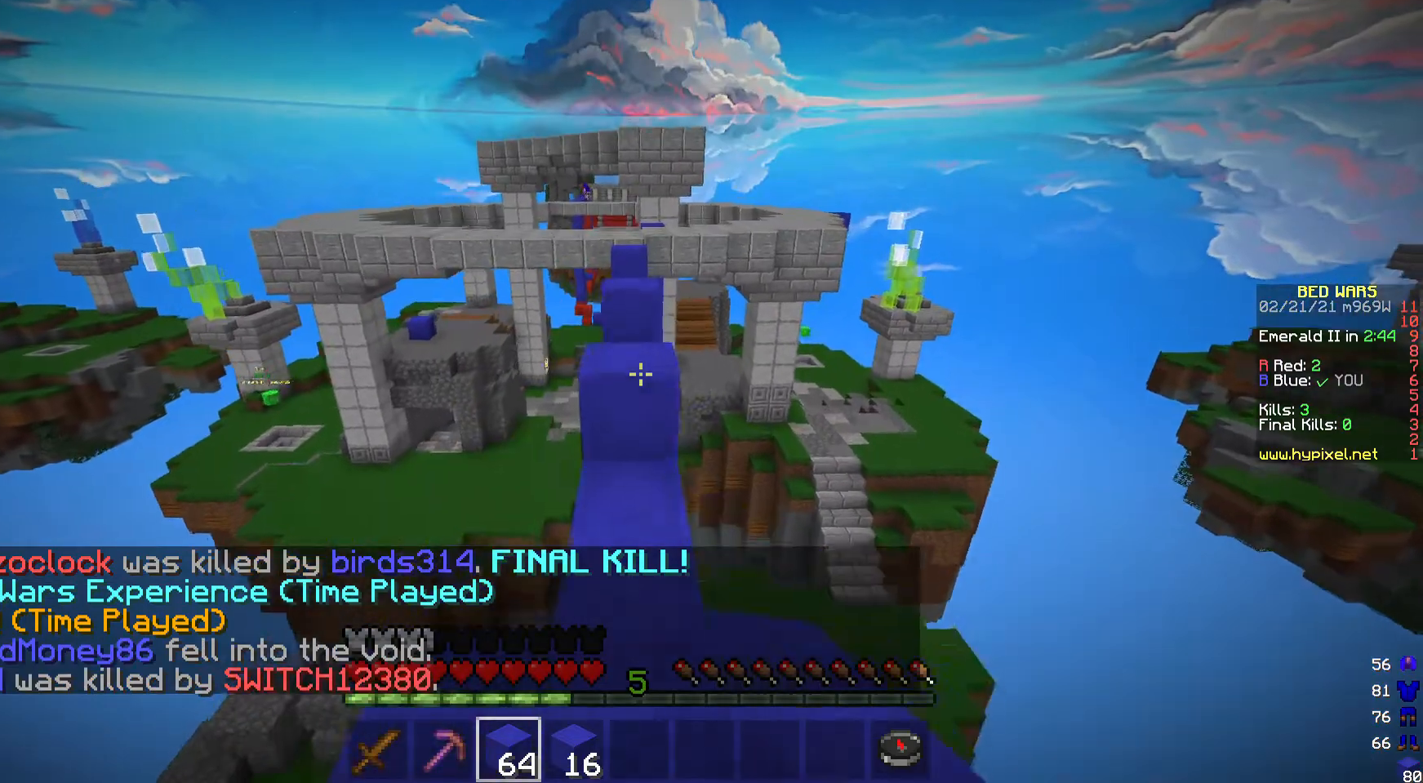
{"keys": ["w"], "mouse": [], "events": [[33, "mouse_left", "up"], [33, "mouse_right", "up"], [267, "mouse_right", "down"], [300, "mouse_left", "down"], [433, "mouse_left", "up"], [433, "mouse_right", "up"]]}
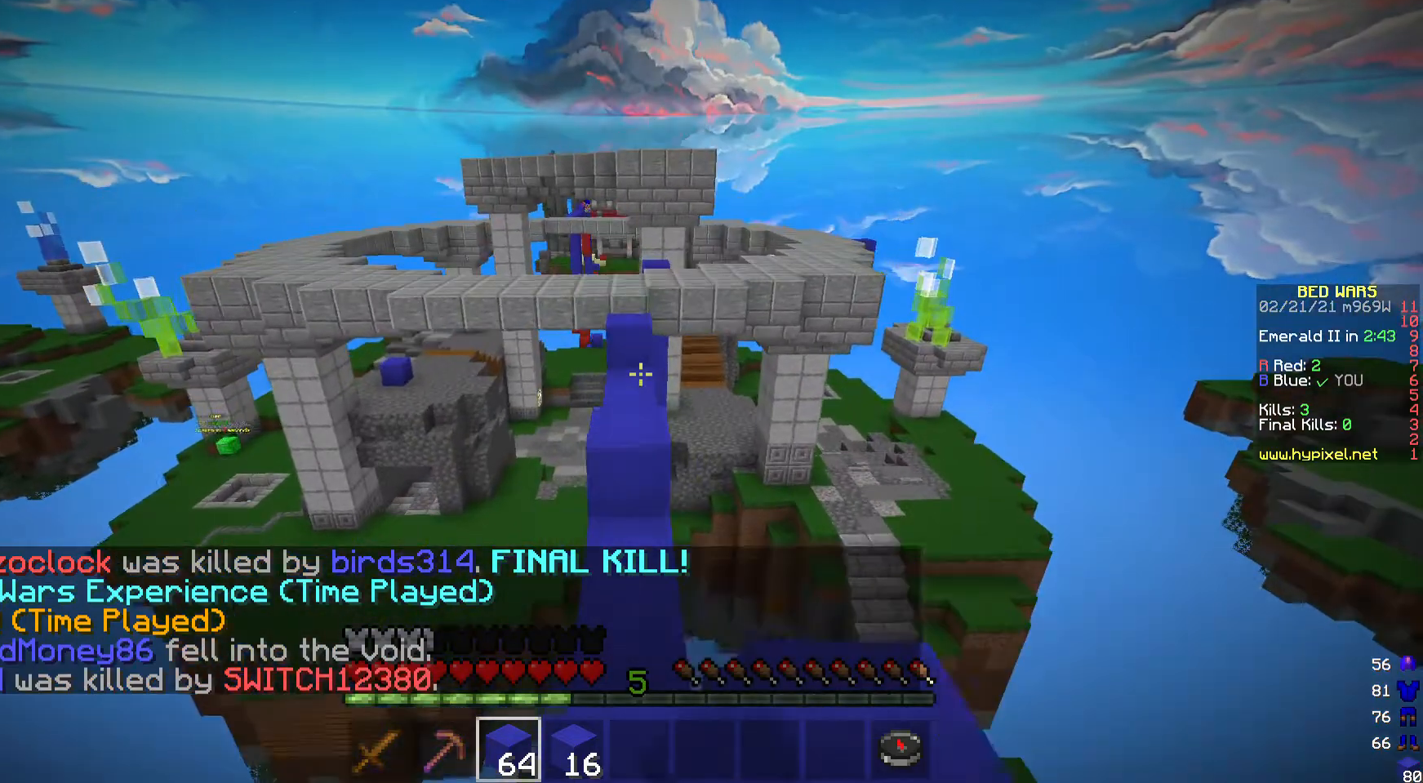
{"keys": ["w"], "mouse": [], "events": [[133, "mouse_left", "down"], [133, "mouse_right", "down"], [300, "mouse_left", "up"], [300, "mouse_right", "up"]]}
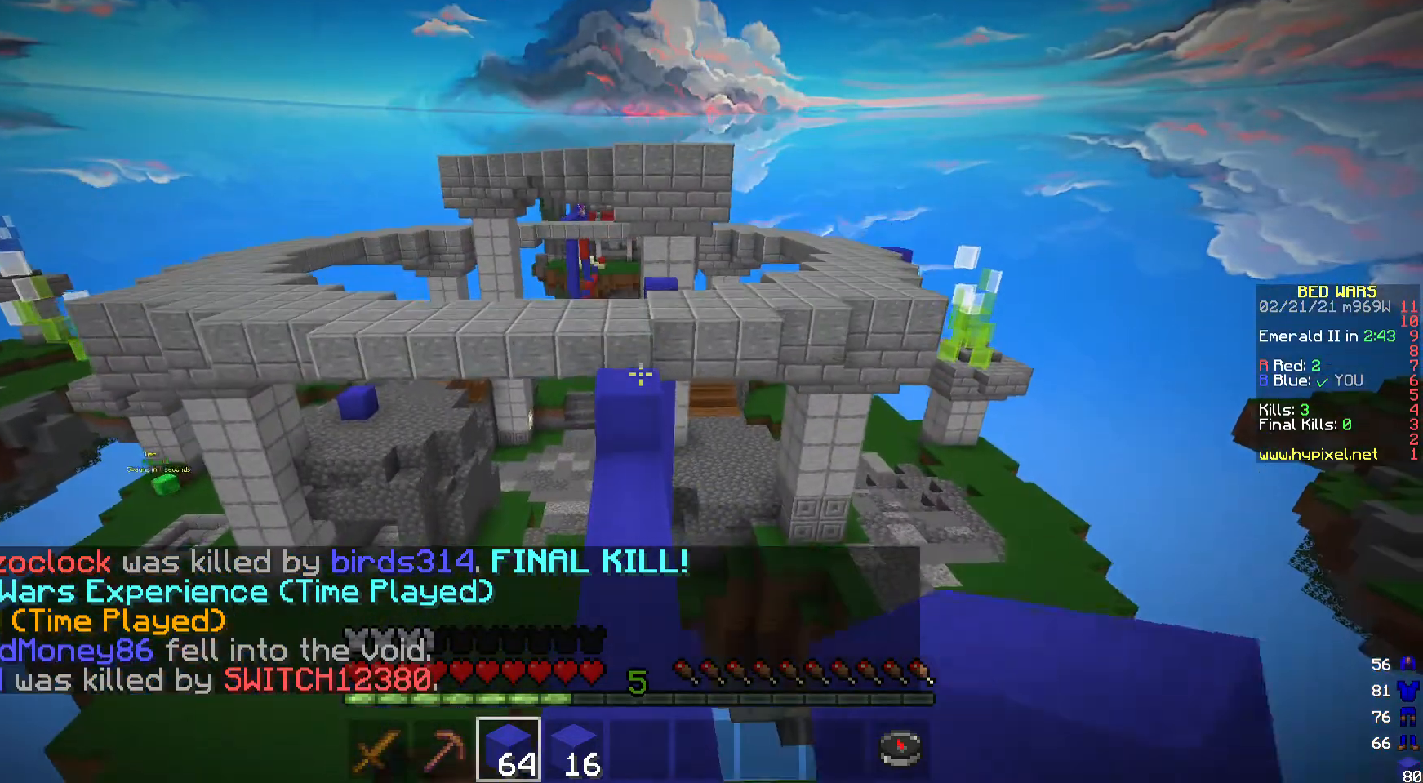
{"keys": ["w"], "mouse": ["right"], "events": [[333, "mouse_right", "down"], [367, "mouse_left", "down"], [500, "mouse_left", "up"]]}
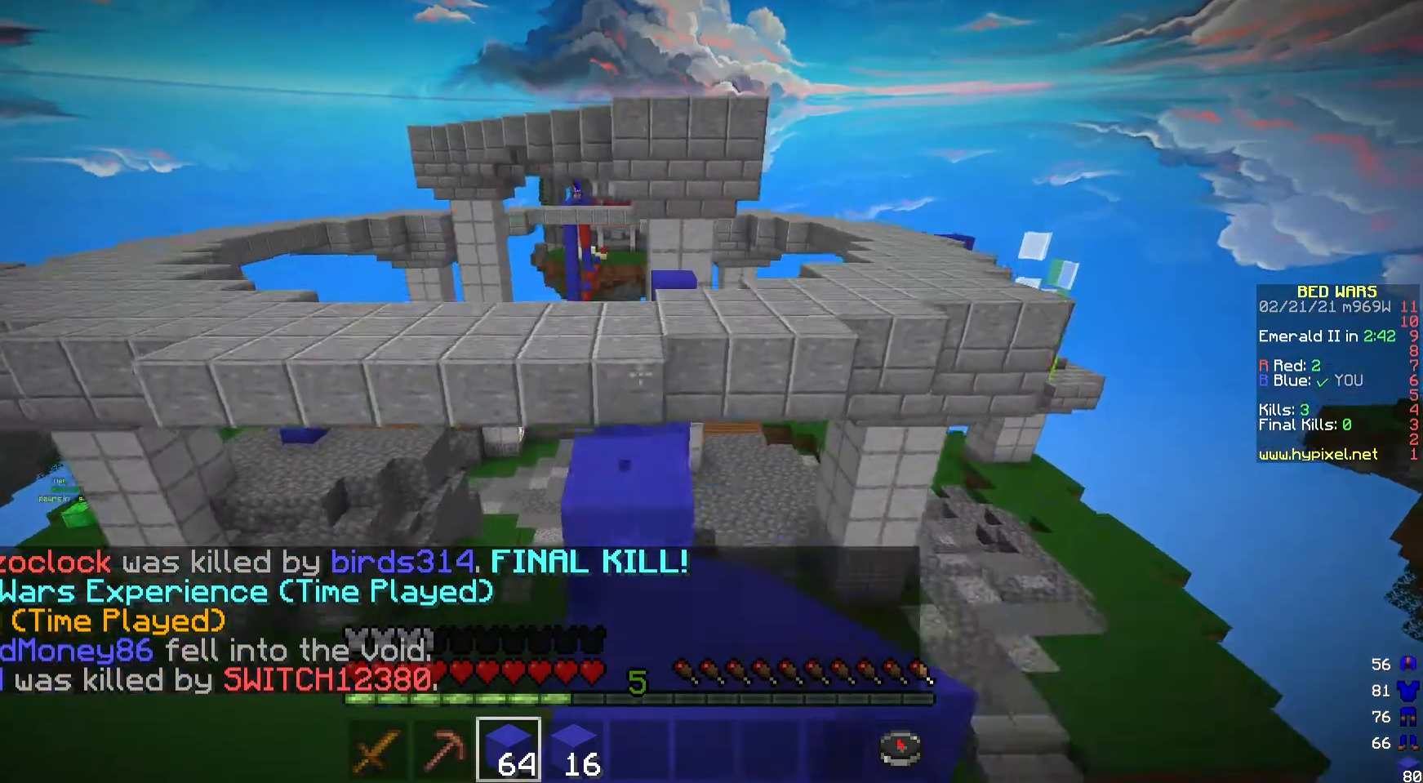
{"keys": ["w"], "mouse": [], "events": [[67, "mouse_right", "up"]]}
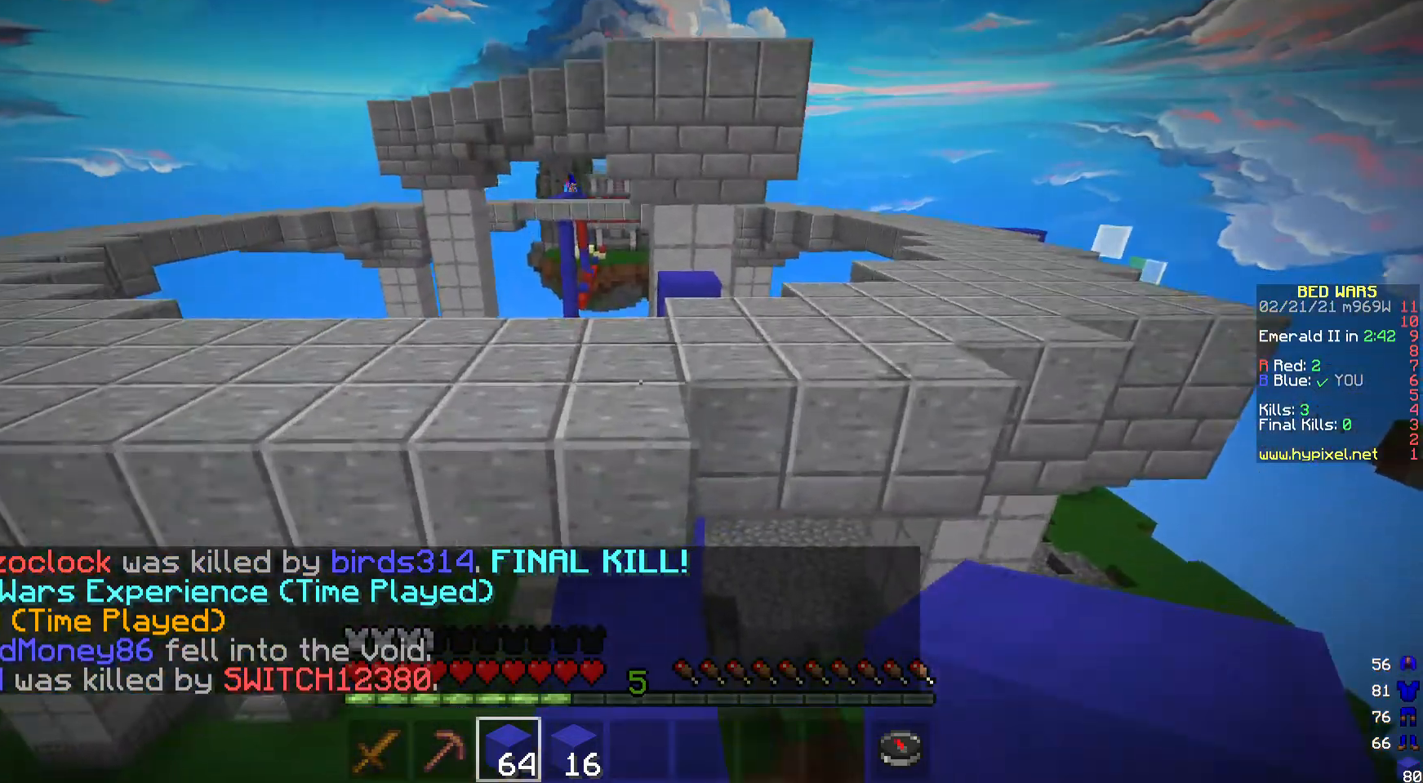
{"keys": ["w"], "mouse": [], "events": [[167, "mouse_right", "down"], [200, "mouse_left", "down"], [367, "mouse_left", "up"], [367, "mouse_right", "up"]]}
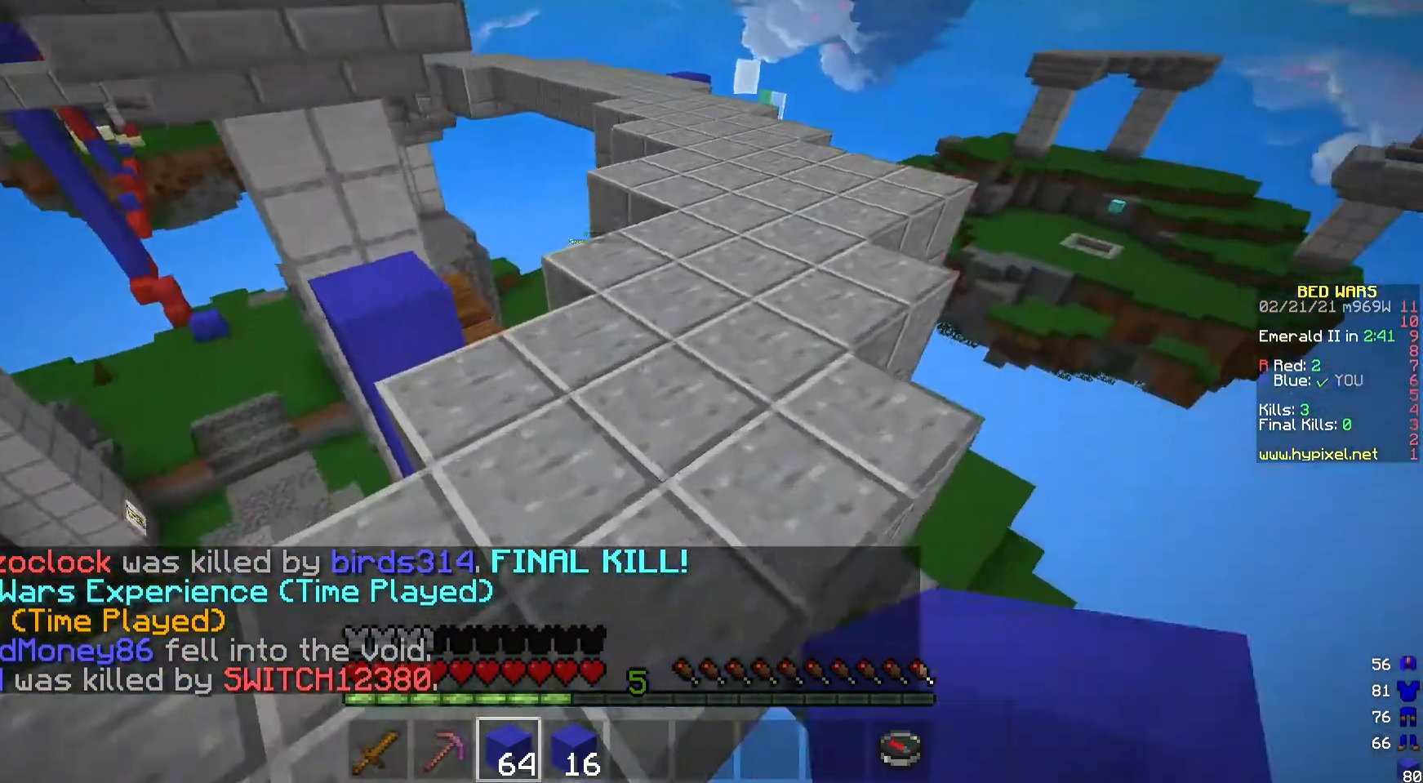
{"keys": ["d", "w"], "mouse": [], "events": [[33, "mouse_left", "down"], [33, "mouse_right", "down"], [167, "mouse_right", "up"], [233, "d", "down"], [233, "mouse_left", "up"]]}
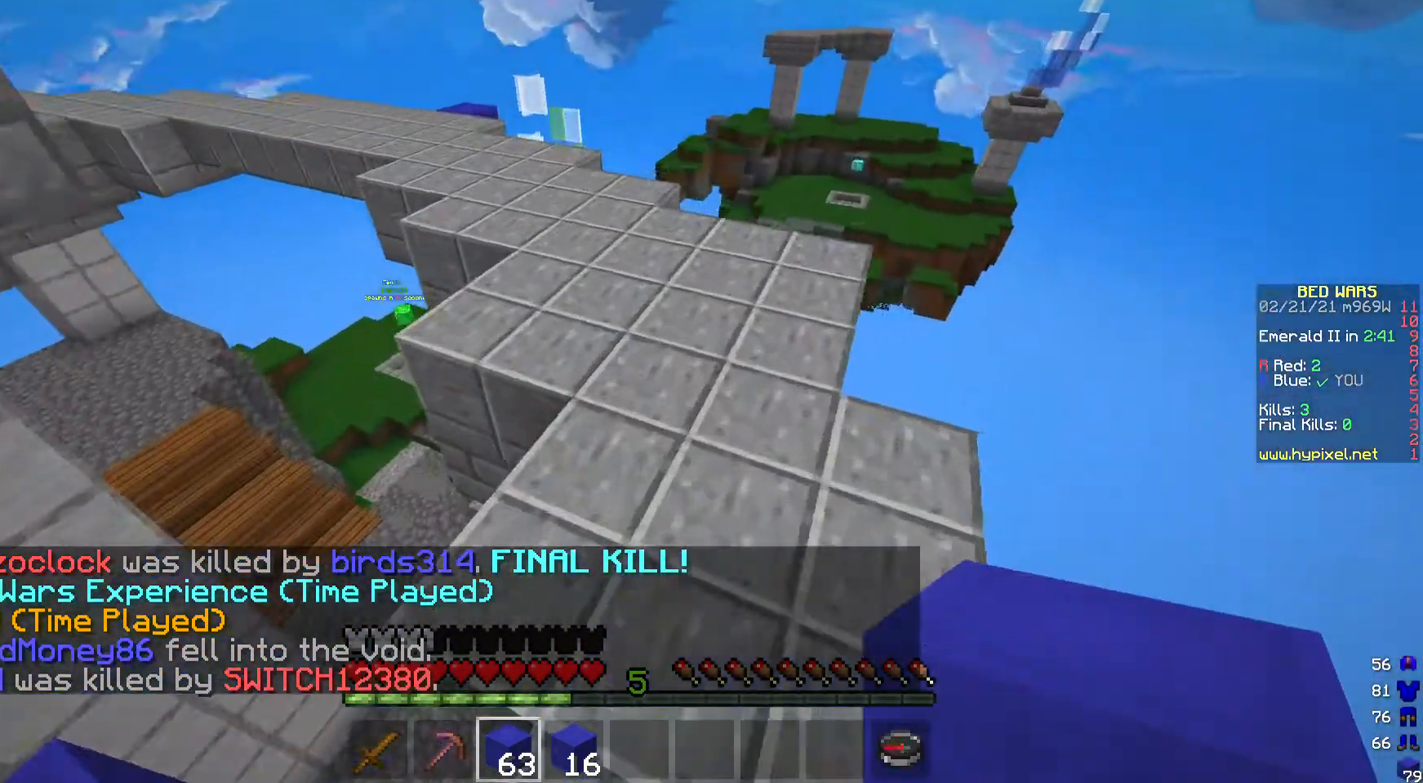
{"keys": ["w"], "mouse": [], "events": [[267, "d", "up"]]}
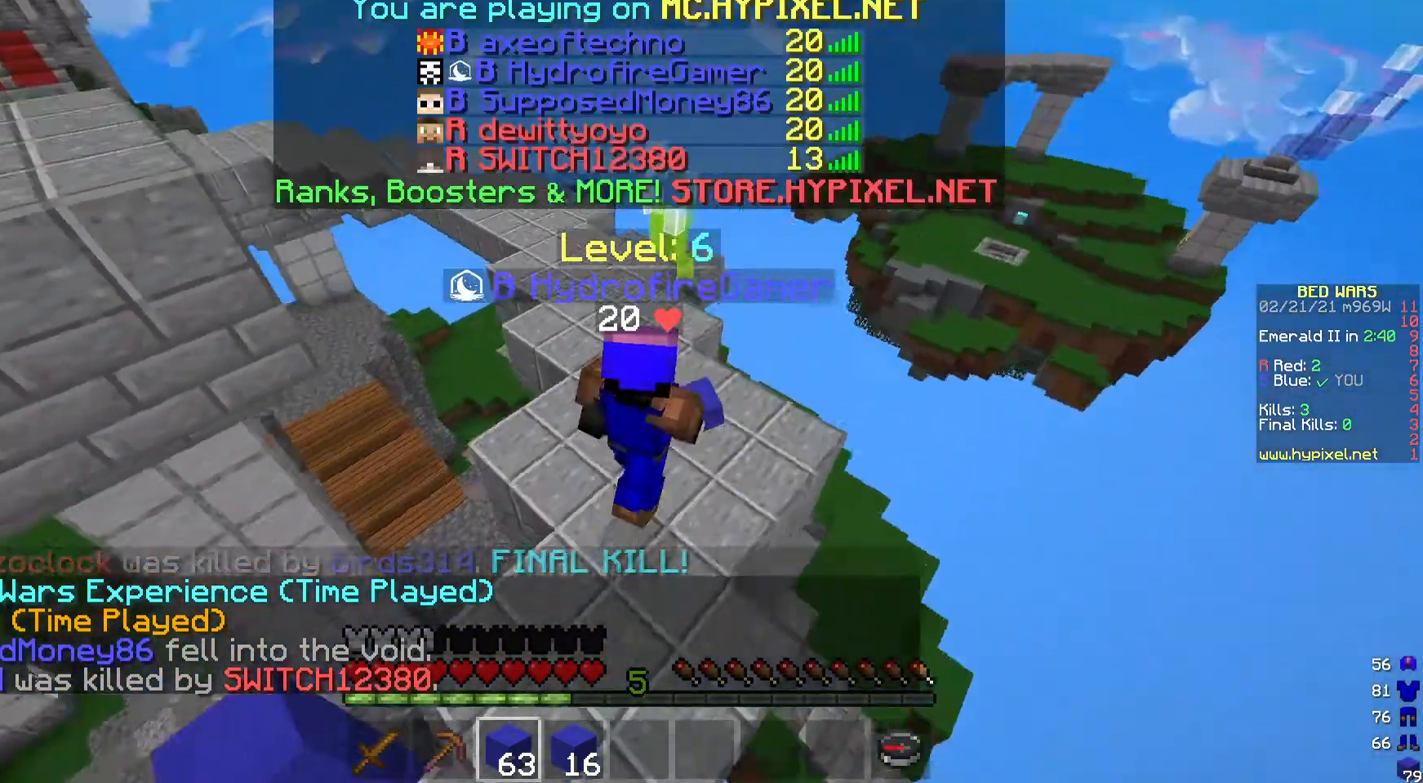
{"keys": ["w"], "mouse": [], "events": []}
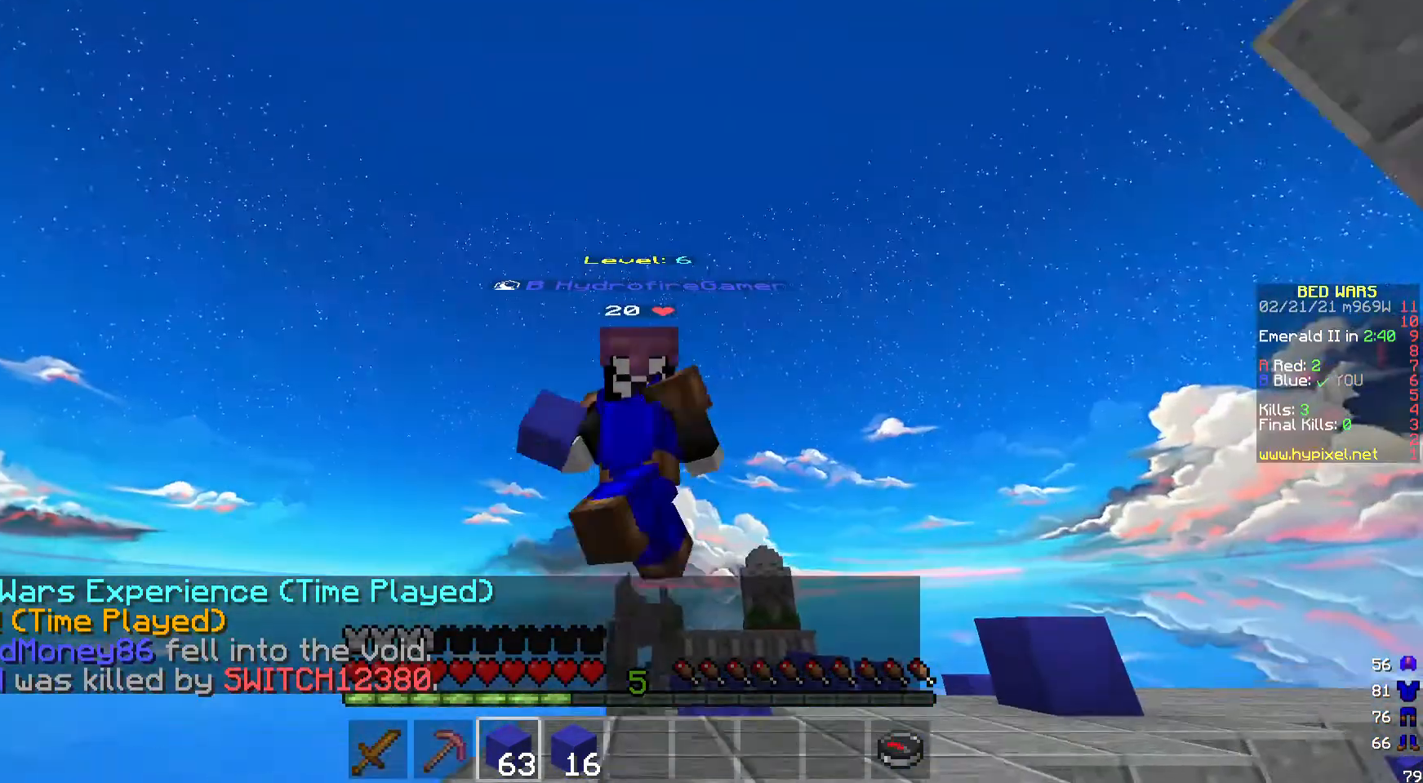
{"keys": ["w"], "mouse": [], "events": []}
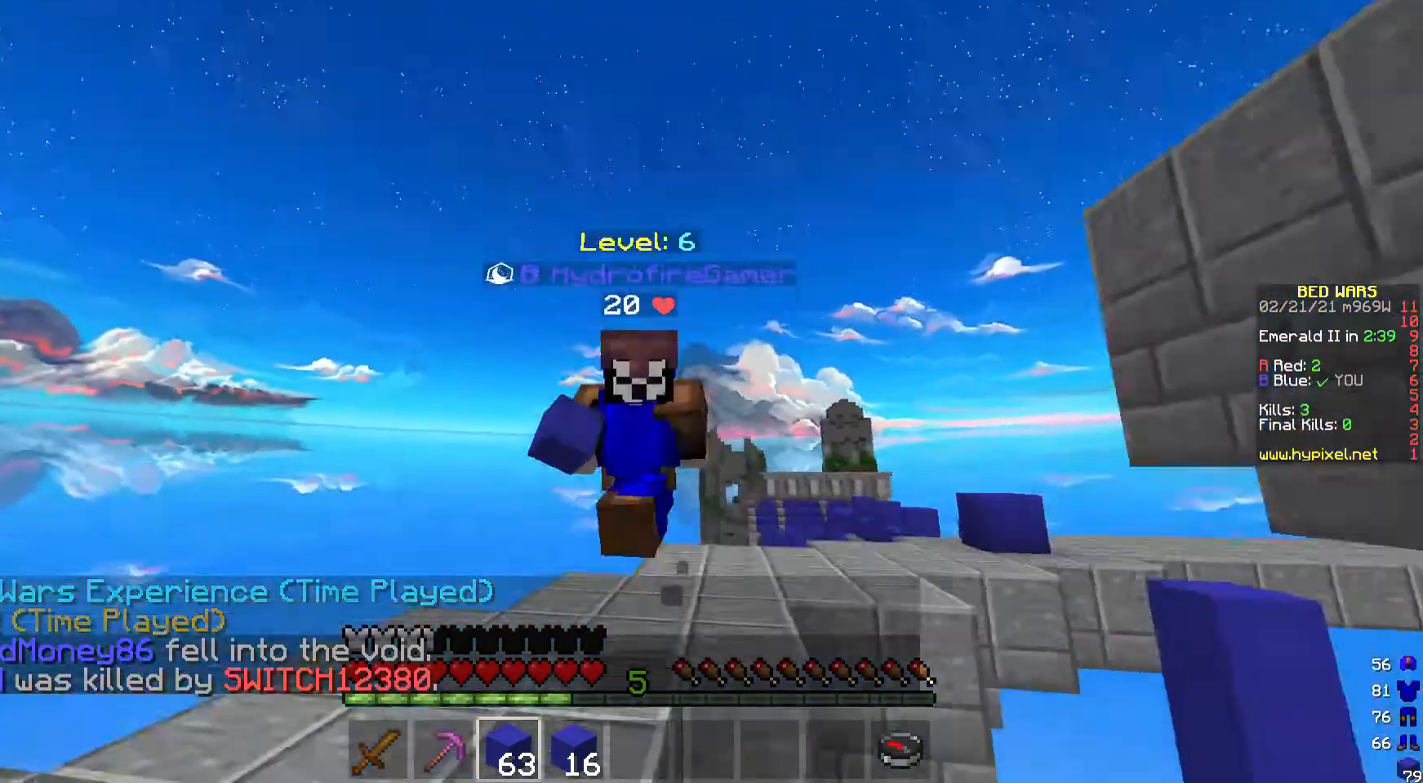
{"keys": ["a", "w"], "mouse": [], "events": [[500, "a", "down"]]}
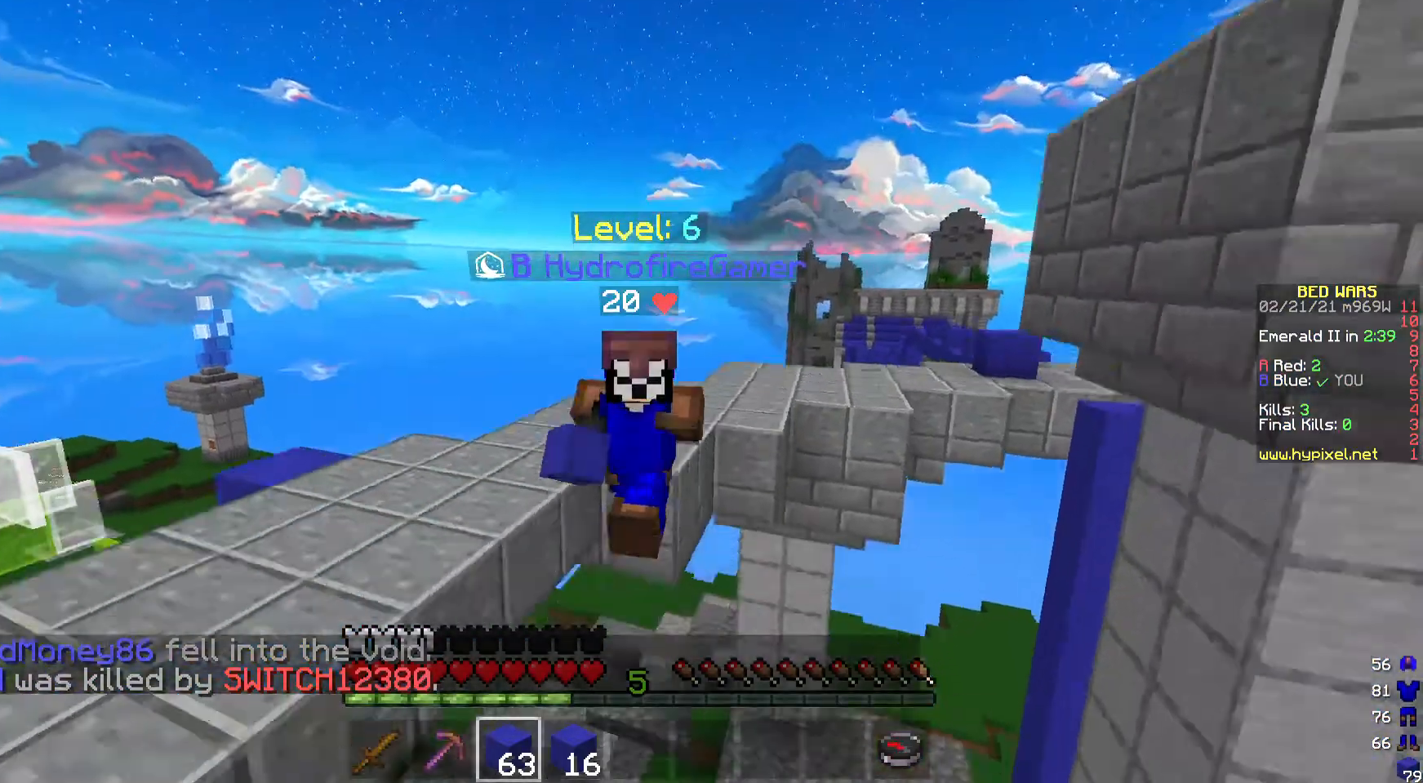
{"keys": ["w"], "mouse": [], "events": [[267, "a", "up"]]}
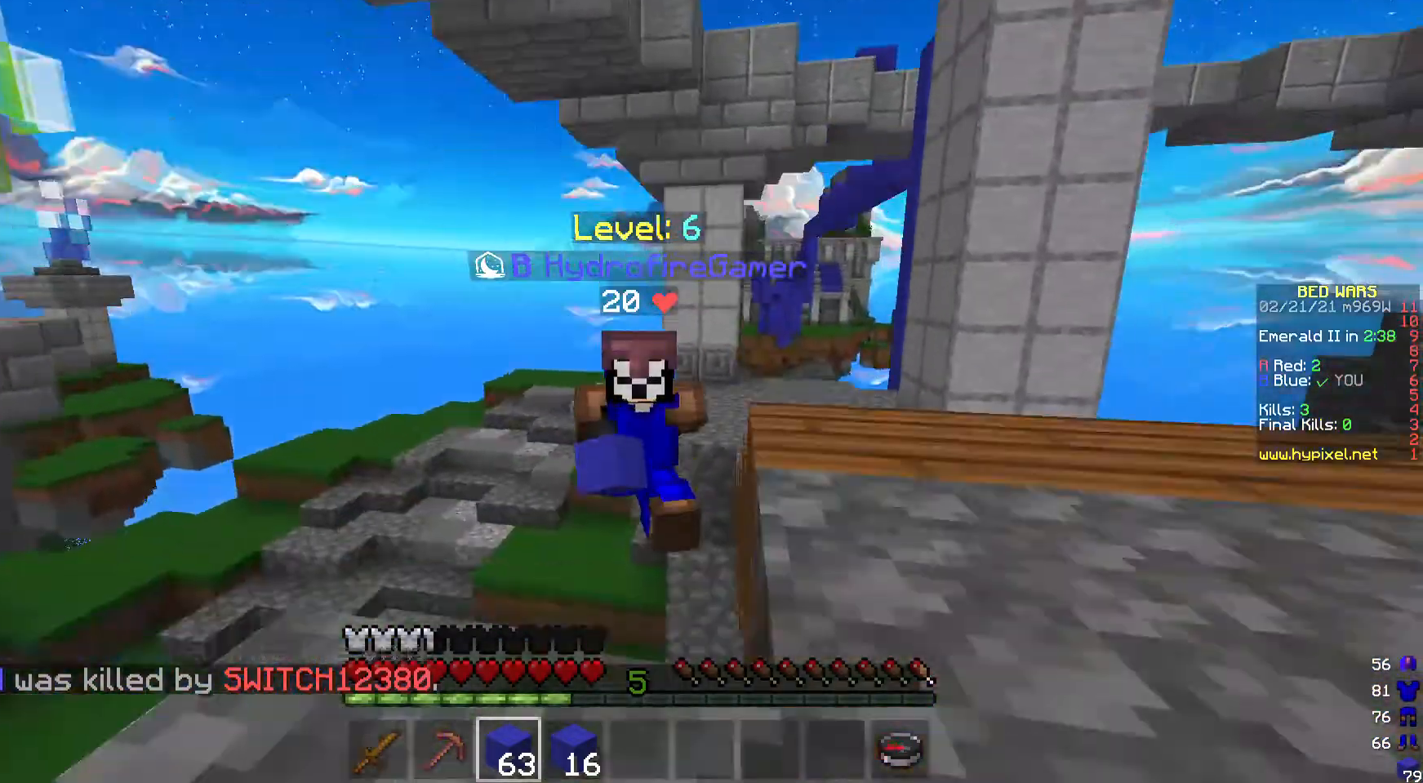
{"keys": [], "mouse": [], "events": [[133, "w", "up"]]}